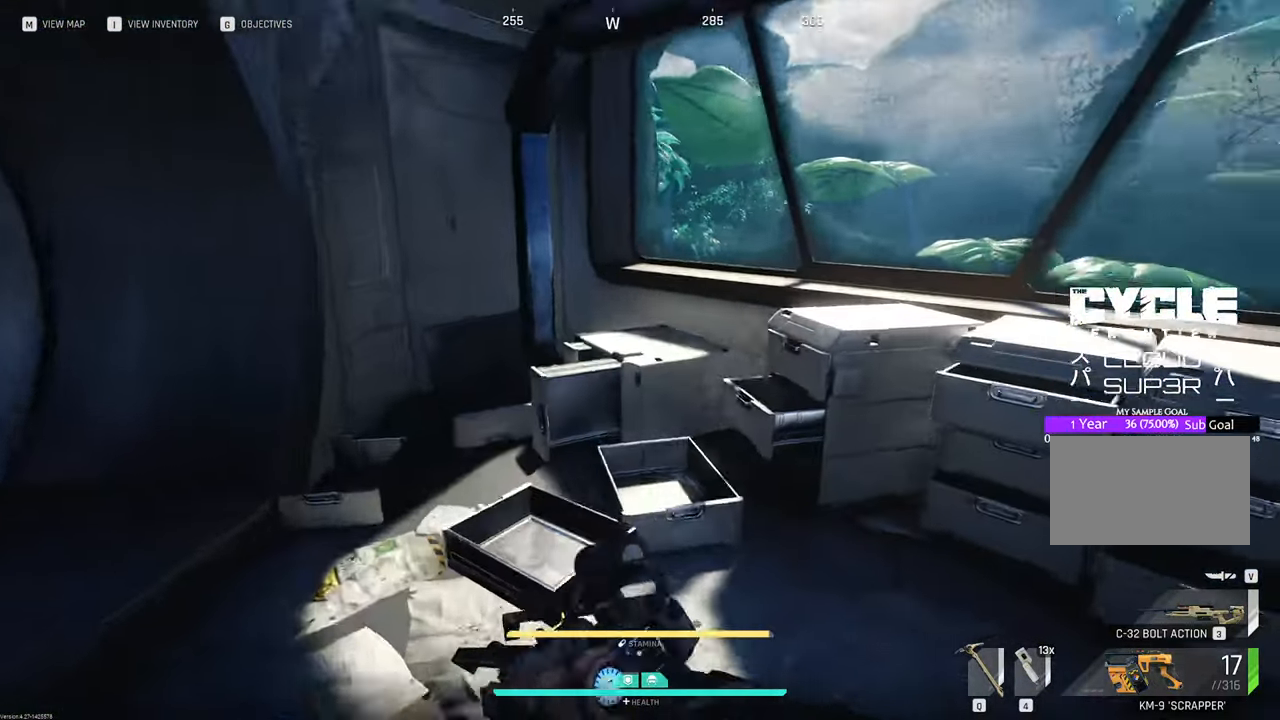
Gameplay with keyboard and mouse; each line is a JSON object with the keys and mouse buttons held at the frame after it. "events" lists presses ("down") and releases ("up") of "1", "2", "3", "4", "5", "a", "b", "c", "caps_lock", "ctrl", "d", "e", "f", "g", "q", "r", "s", "shift", "space", "t", "tab", "tilde", "v", "w", "x", "z", "mouse_left", "mouse_wheel" and "mouse_right" between this image and that frame as [ms after this image, input, new state], when the widget could be followed in between. "mouse_left", "mouse_wheel", "mouse_right" = the "left", "wheel", "right" buttons of the "mouse" list. No other keys are recorded. "wheel" means that the mouse wheel is clicked or scrolled. "mouse_move" is the direction in which the mouse moves at that frame (one of eight, or "still"), when it could be read.
{"keys": ["d"], "mouse": [], "mouse_move": "right", "events": [[333, "w", "up"], [466, "d", "down"]]}
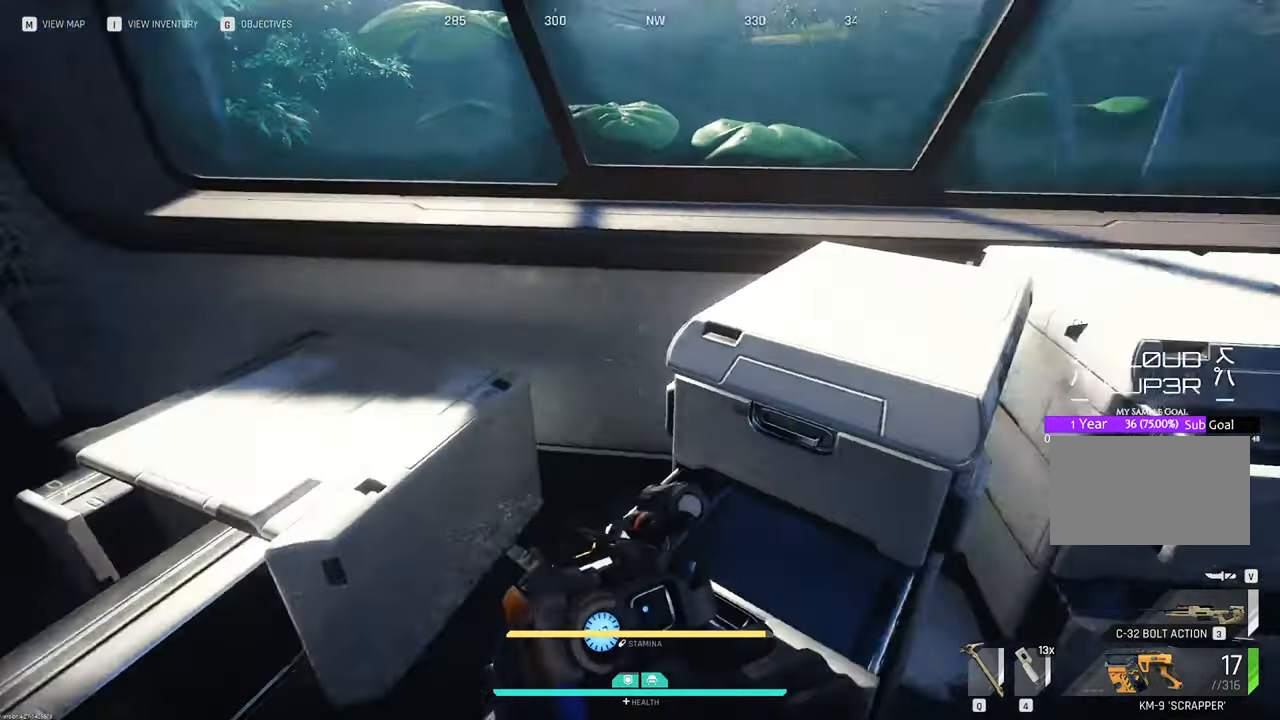
{"keys": ["d"], "mouse": [], "mouse_move": "up-right", "events": []}
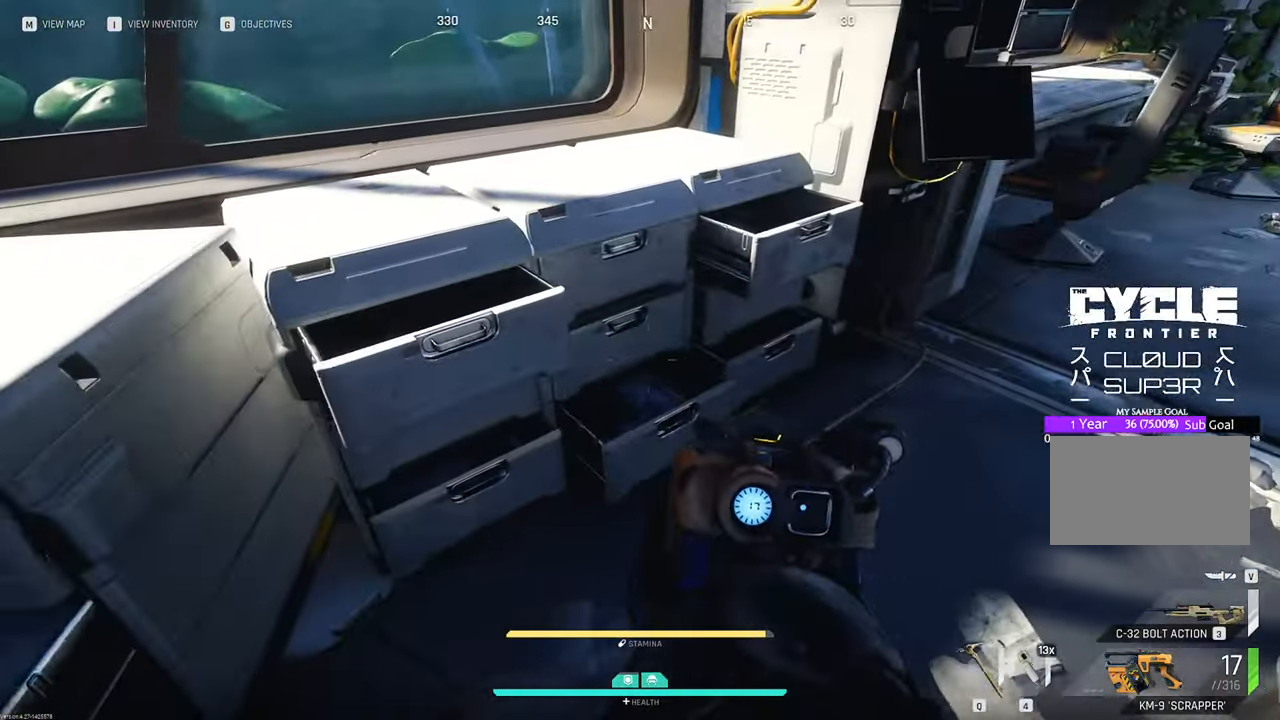
{"keys": ["w"], "mouse": [], "mouse_move": "up", "events": [[316, "w", "down"], [416, "d", "up"]]}
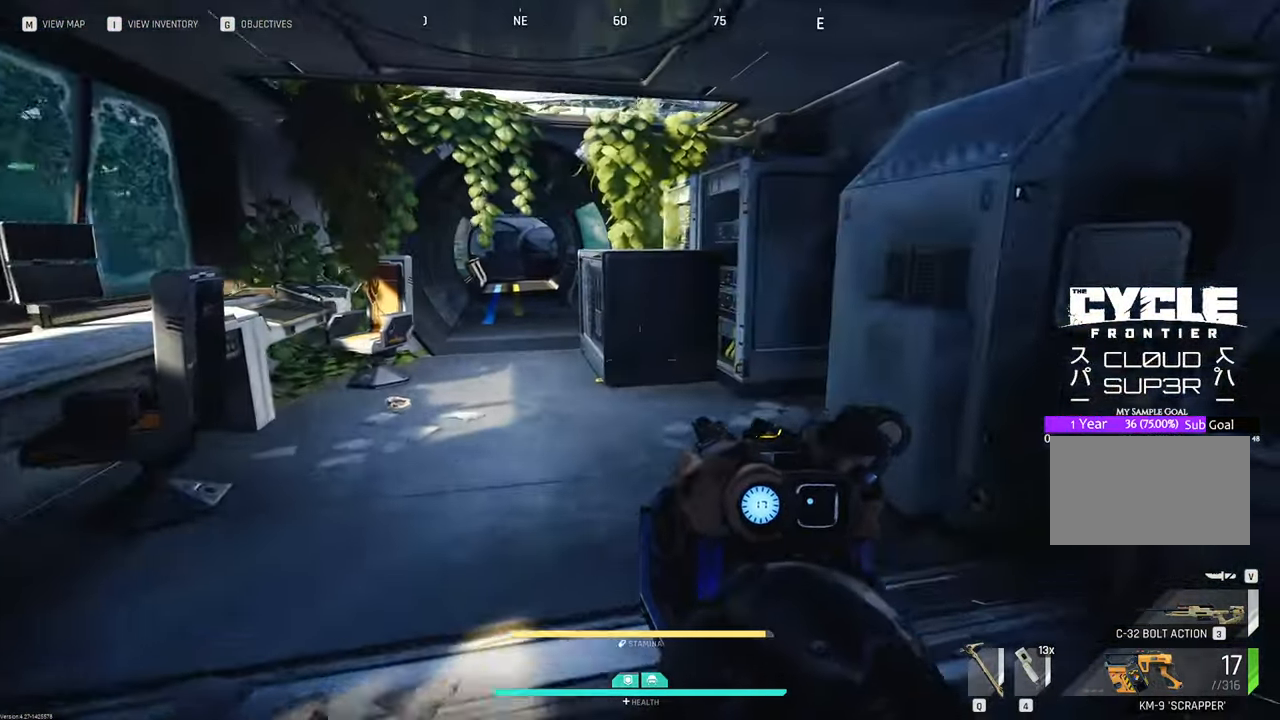
{"keys": ["shift", "w"], "mouse": [], "mouse_move": "left", "events": [[300, "shift", "down"]]}
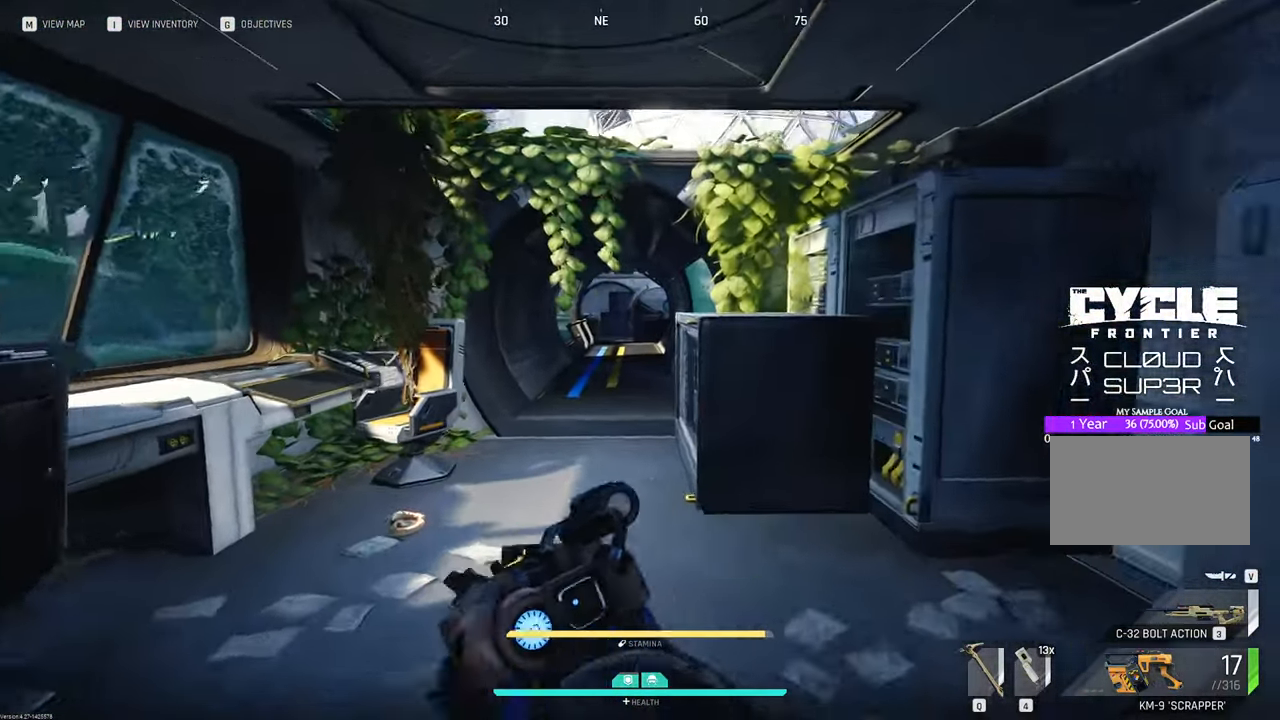
{"keys": ["a", "w"], "mouse": [], "mouse_move": "still", "events": [[33, "shift", "up"], [300, "a", "down"]]}
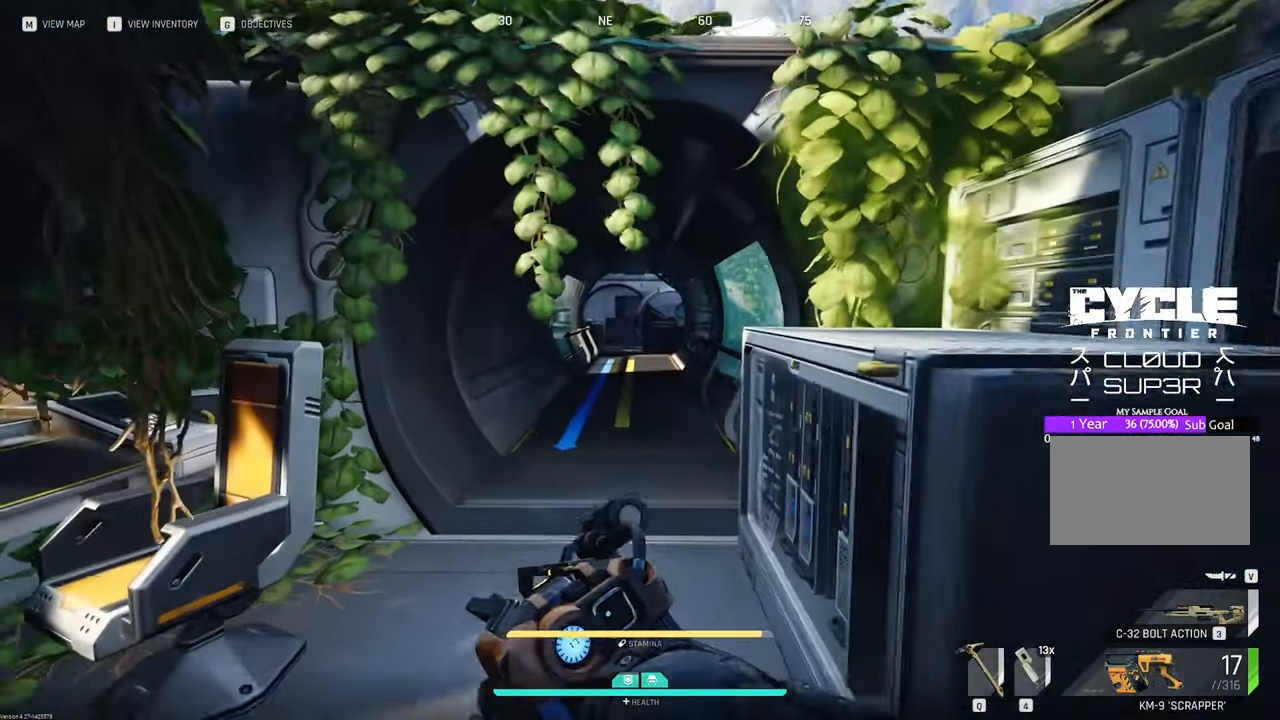
{"keys": ["w"], "mouse": [], "mouse_move": "still", "events": [[83, "a", "up"], [83, "v", "down"], [233, "v", "up"]]}
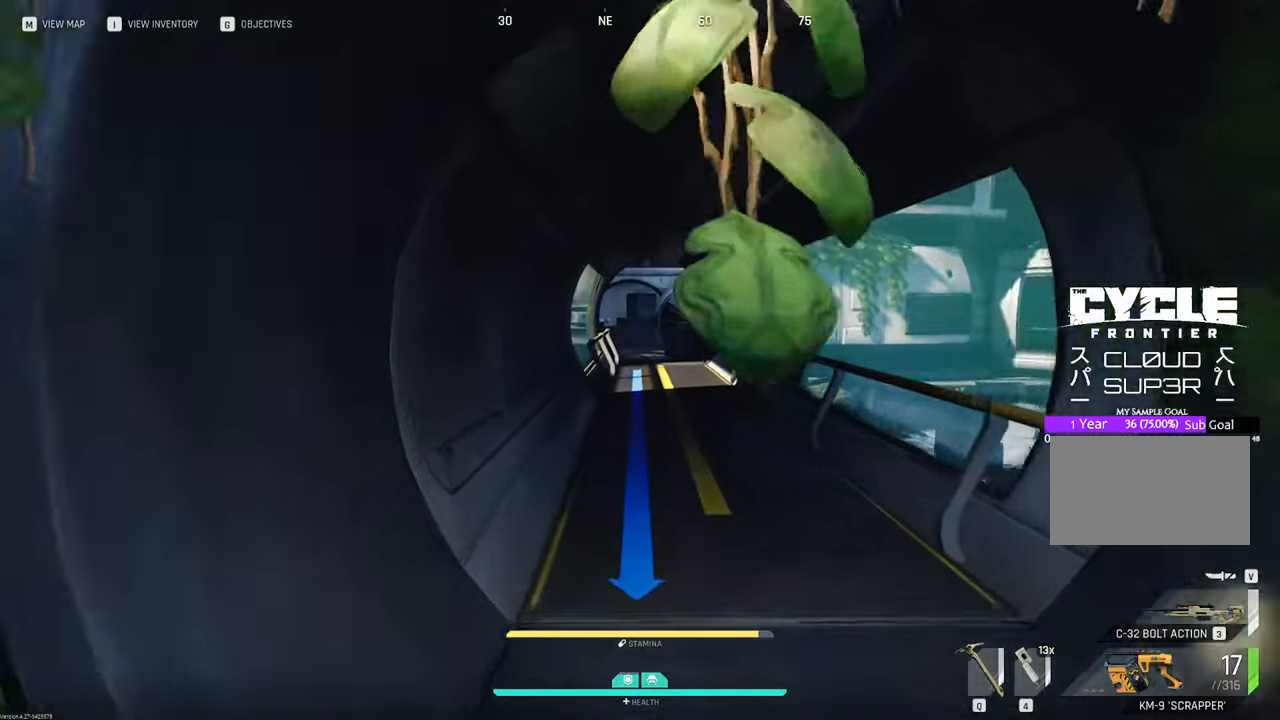
{"keys": ["w"], "mouse": [], "mouse_move": "down", "events": []}
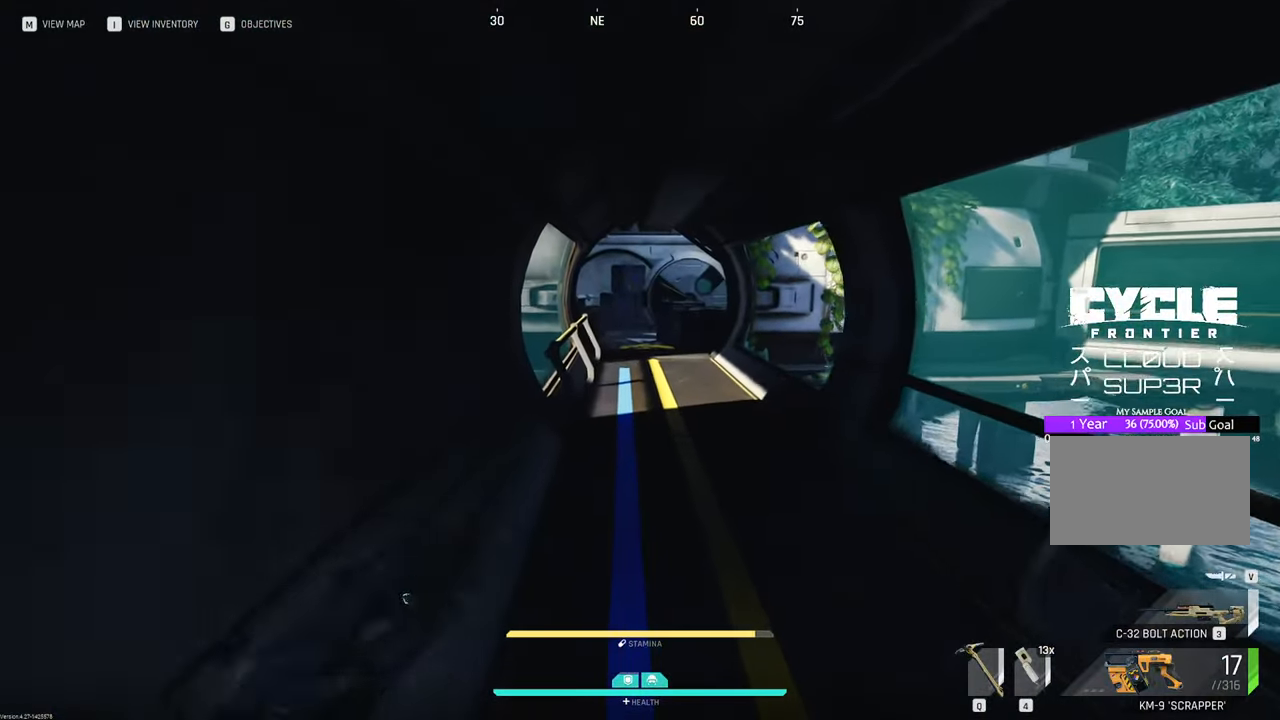
{"keys": [], "mouse": [], "mouse_move": "left", "events": [[66, "2", "down"], [166, "2", "up"], [483, "w", "up"]]}
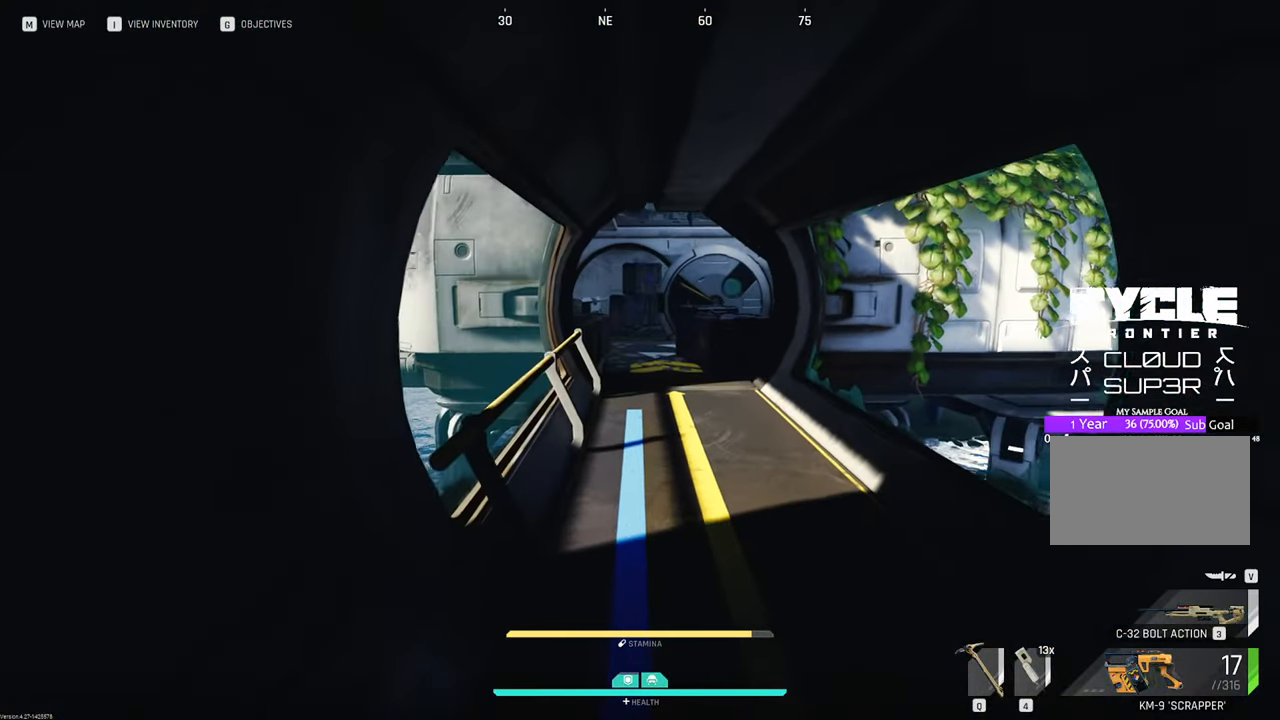
{"keys": ["d", "w"], "mouse": [], "mouse_move": "left", "events": [[83, "w", "down"], [266, "d", "down"]]}
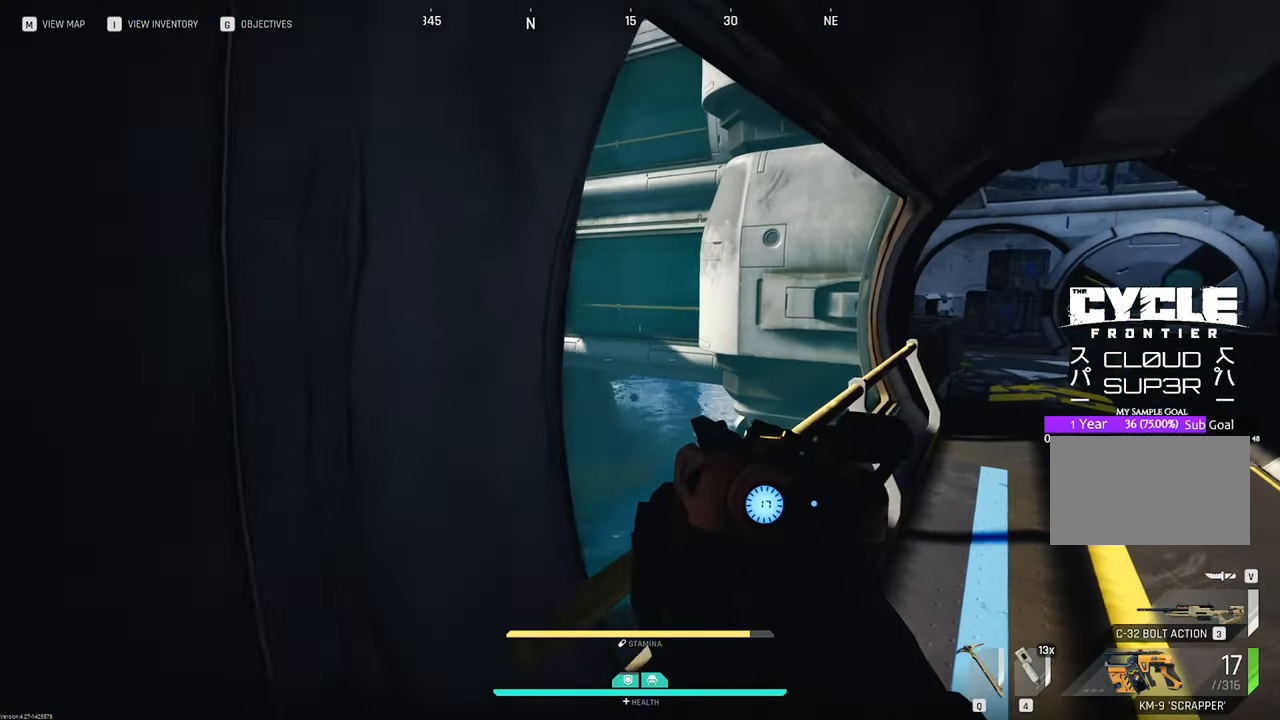
{"keys": ["w"], "mouse": [], "mouse_move": "down", "events": [[100, "d", "up"], [233, "w", "up"], [433, "w", "down"]]}
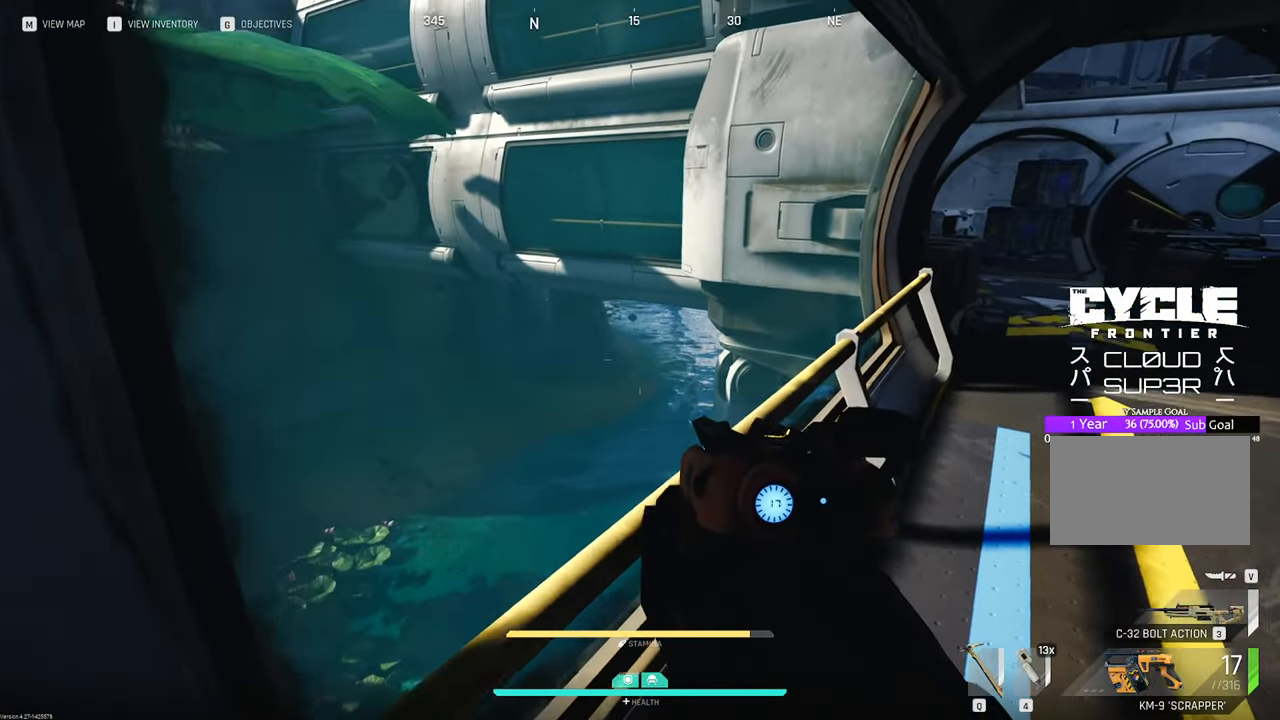
{"keys": [], "mouse": [], "mouse_move": "still", "events": [[250, "w", "up"]]}
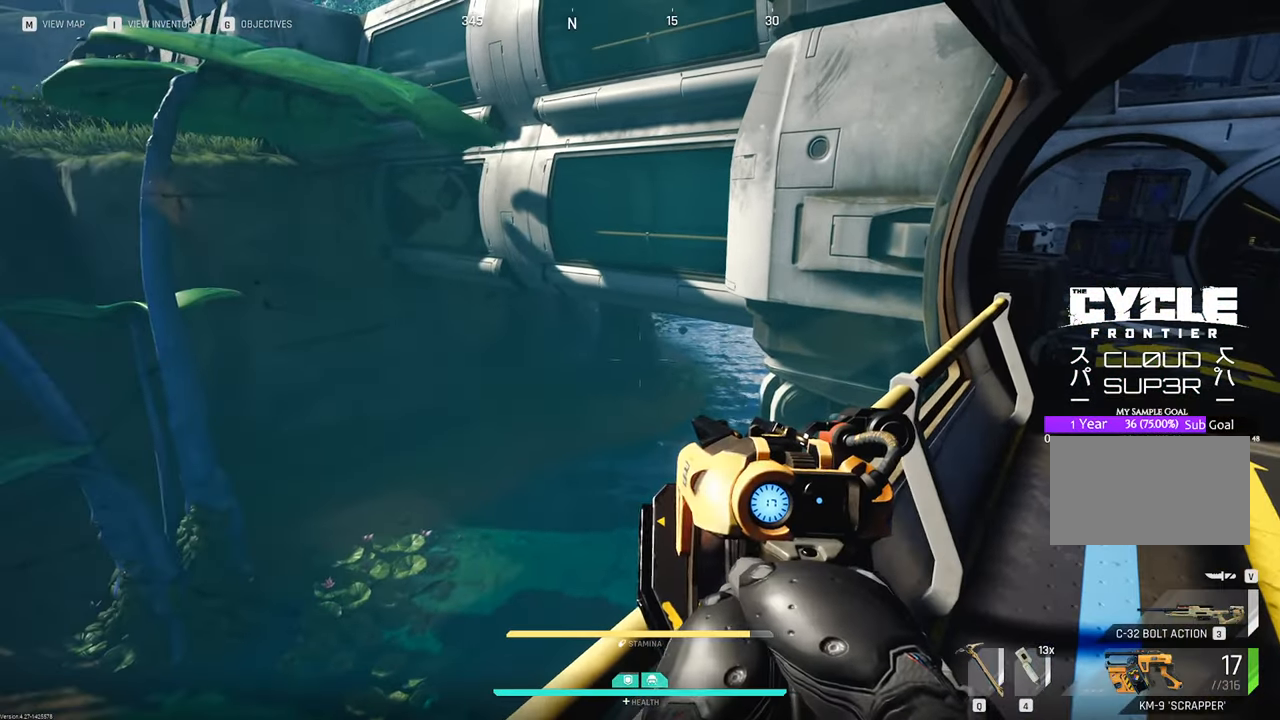
{"keys": [], "mouse": [], "mouse_move": "left", "events": [[33, "w", "down"], [133, "d", "down"], [450, "d", "up"], [500, "w", "up"]]}
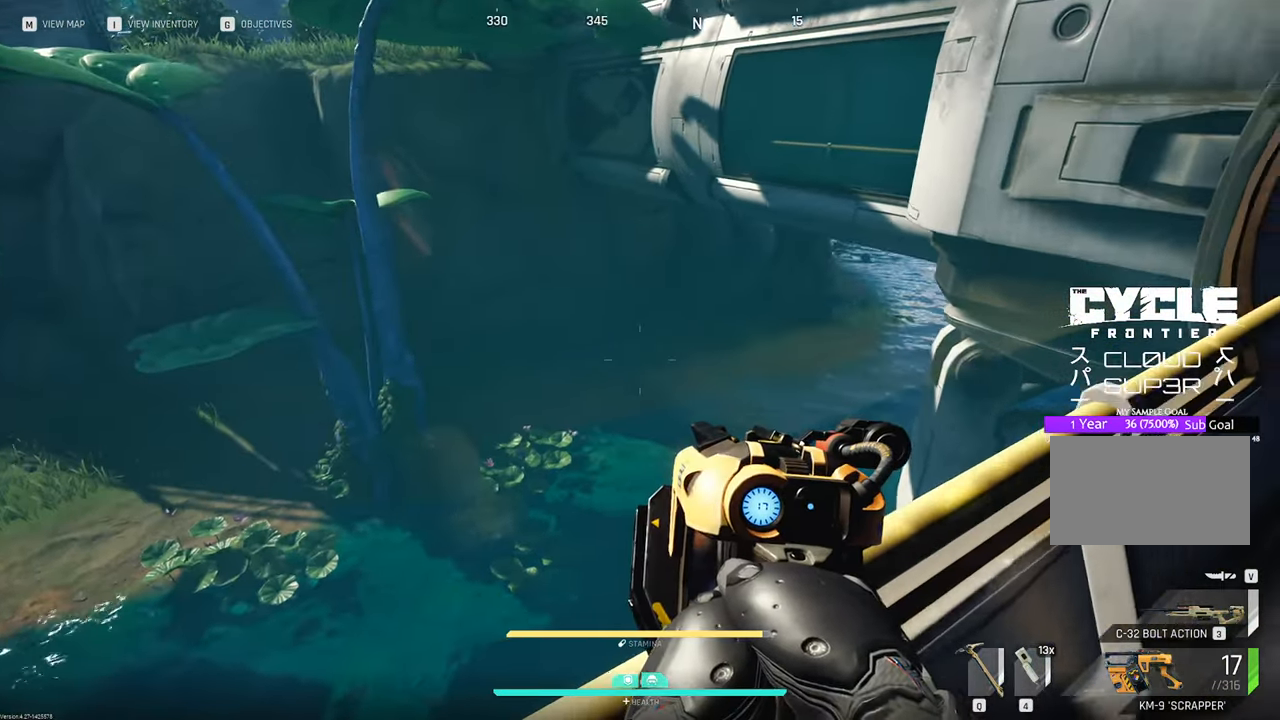
{"keys": ["w"], "mouse": [], "mouse_move": "up", "events": [[100, "d", "down"], [333, "d", "up"], [466, "w", "down"]]}
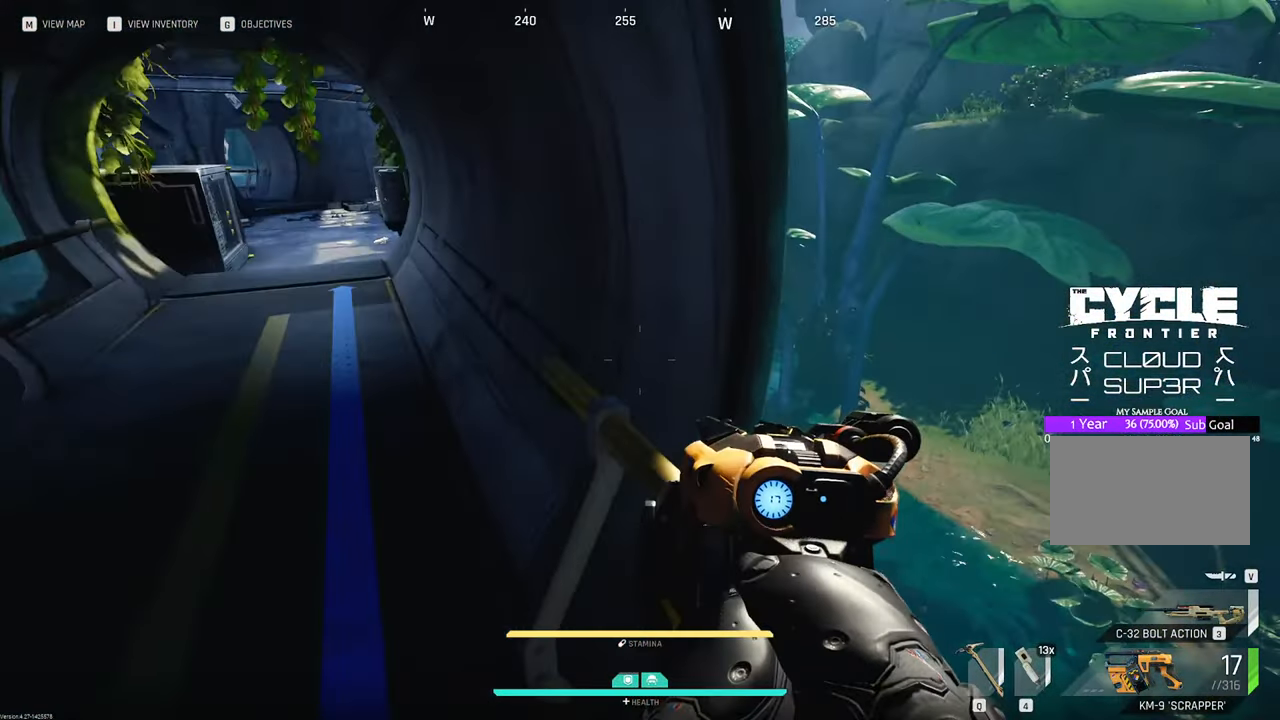
{"keys": ["w"], "mouse": [], "mouse_move": "still", "events": []}
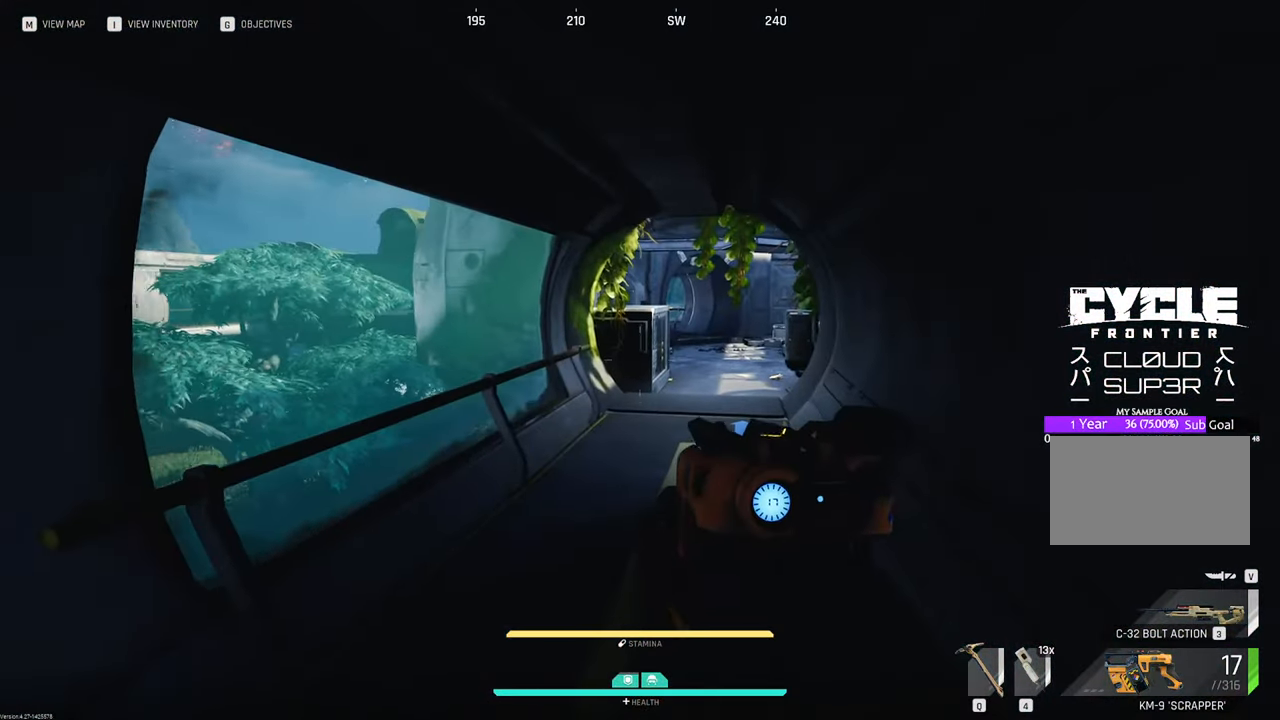
{"keys": ["w"], "mouse": [], "mouse_move": "down-right", "events": [[116, "a", "down"], [283, "a", "up"]]}
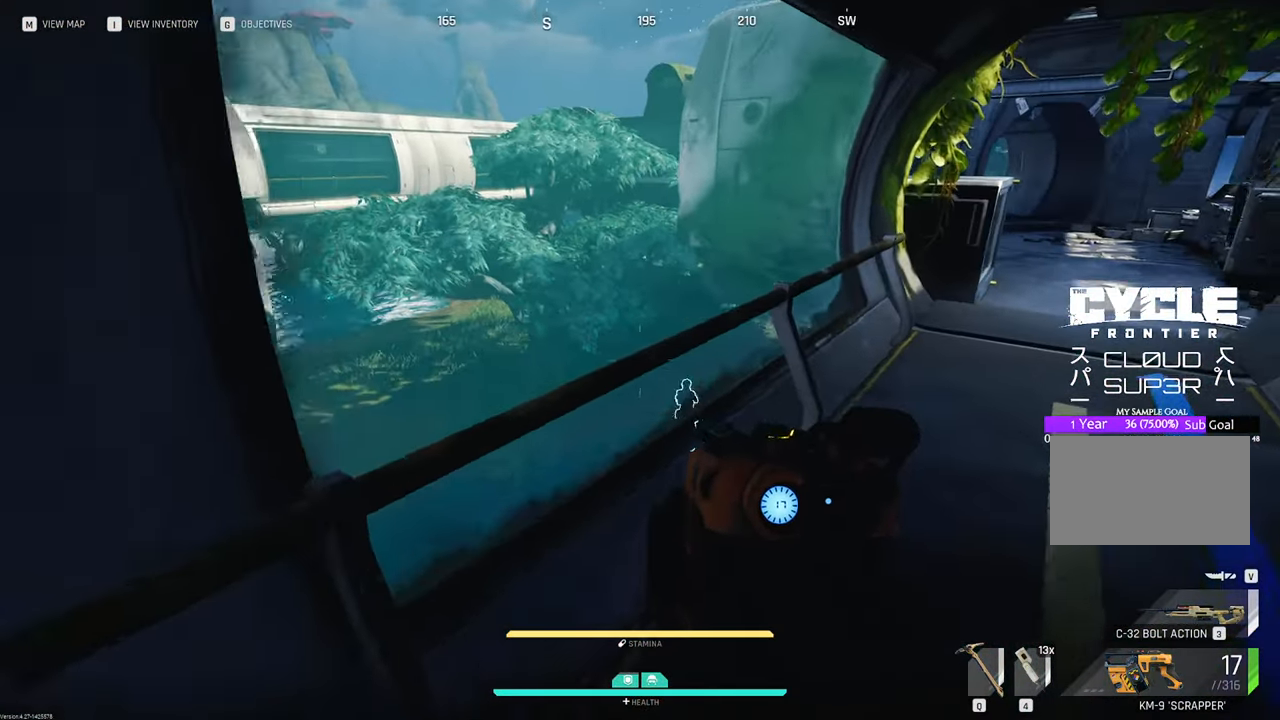
{"keys": [], "mouse": [], "mouse_move": "still", "events": [[100, "a", "down"], [250, "a", "up"], [300, "w", "up"]]}
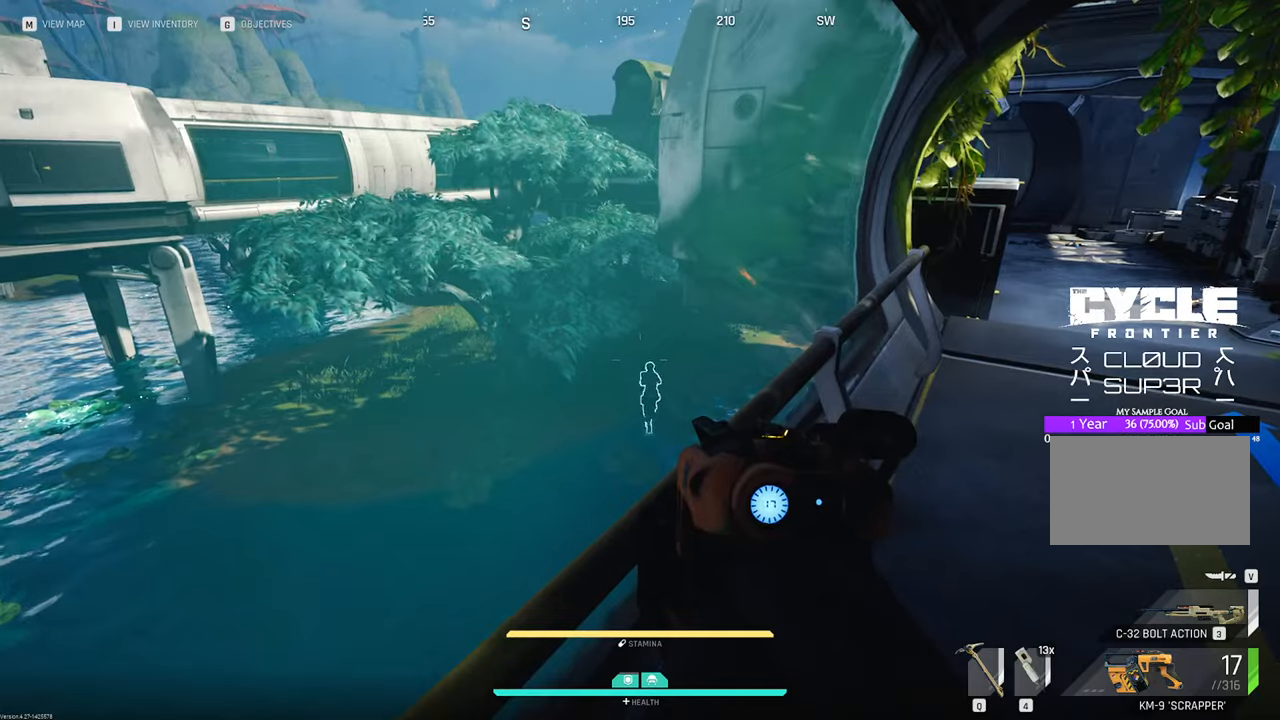
{"keys": [], "mouse": ["left"], "mouse_move": "still", "events": [[433, "mouse_left", "down"]]}
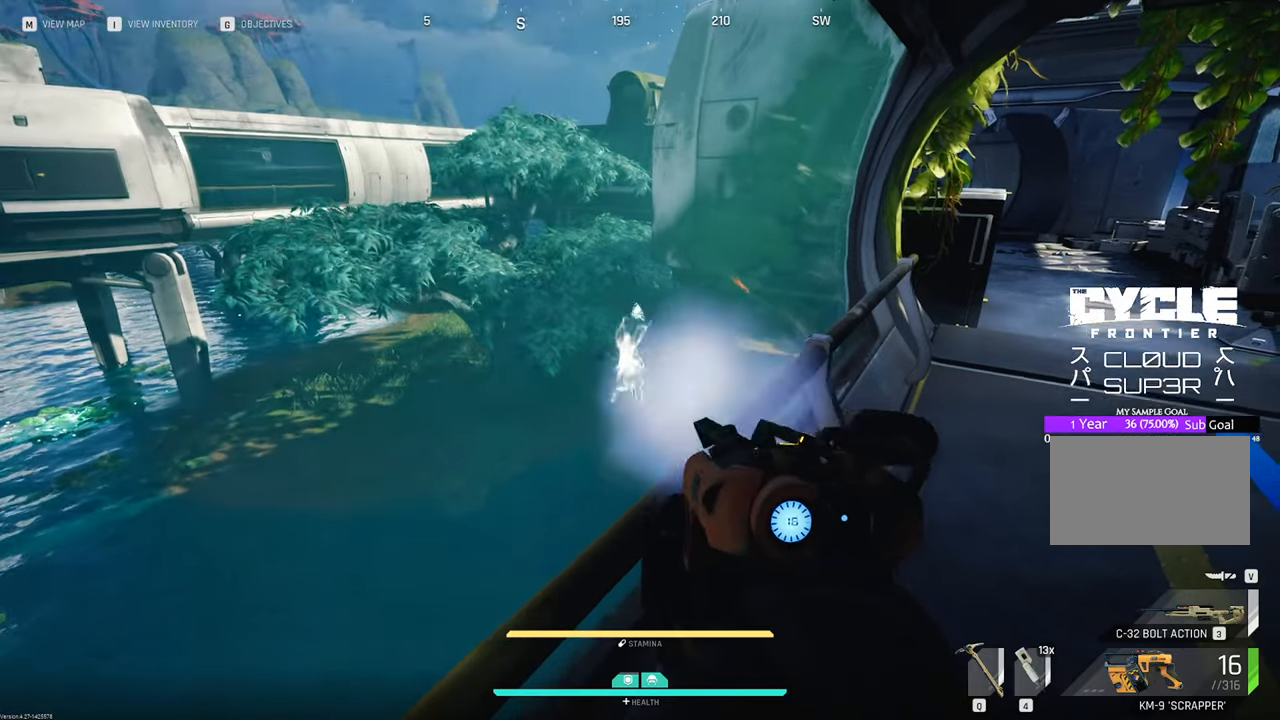
{"keys": [], "mouse": [], "mouse_move": "still", "events": [[33, "mouse_left", "up"]]}
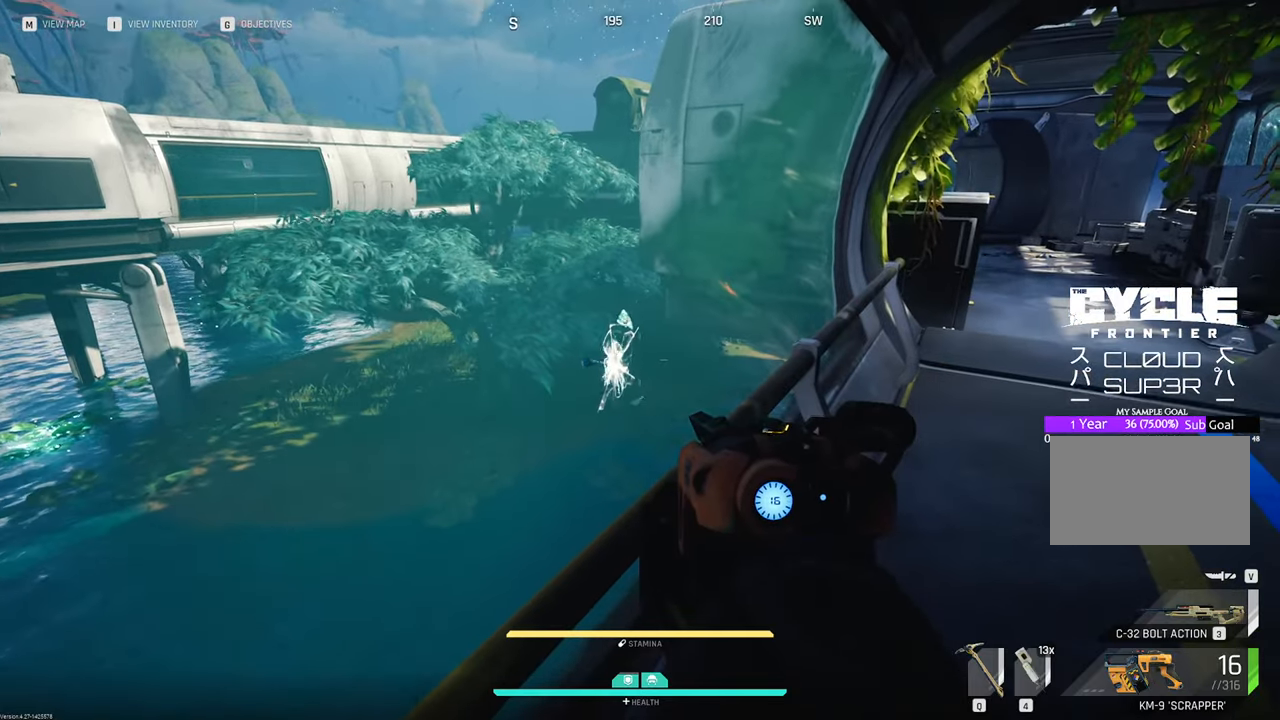
{"keys": ["d"], "mouse": [], "mouse_move": "still", "events": [[233, "d", "down"]]}
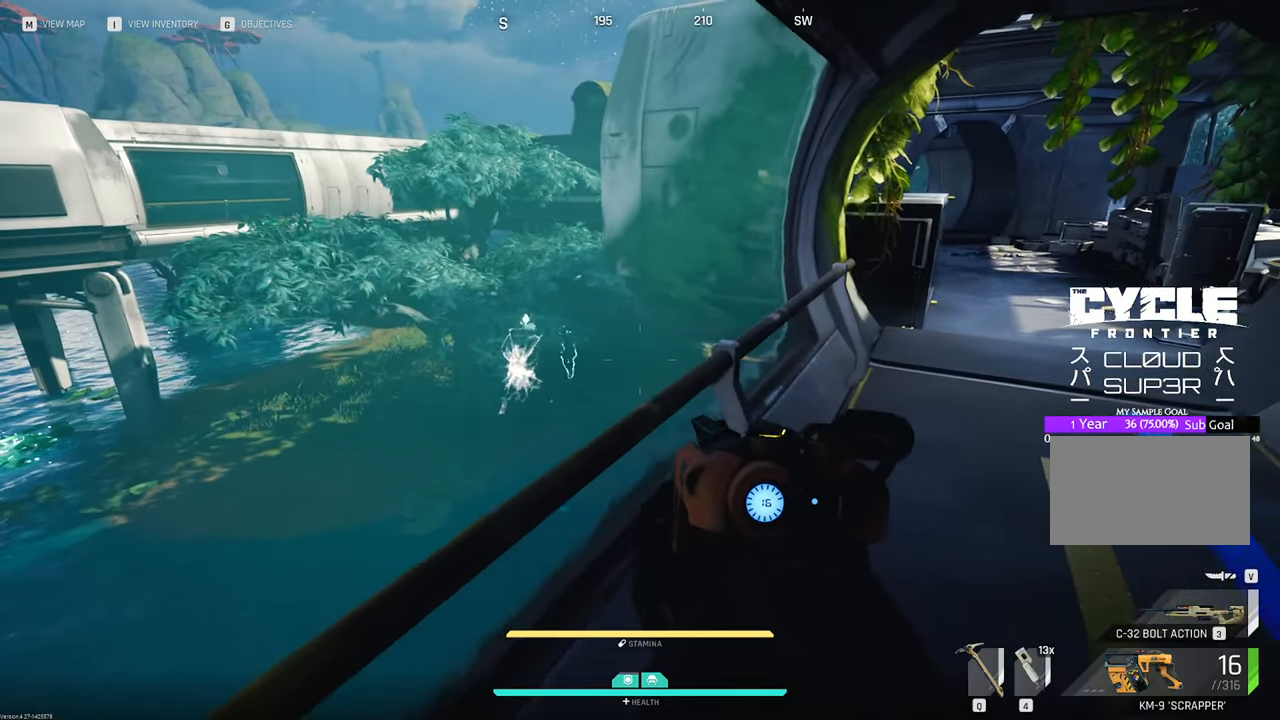
{"keys": ["w"], "mouse": [], "mouse_move": "right", "events": [[66, "w", "down"], [250, "d", "up"]]}
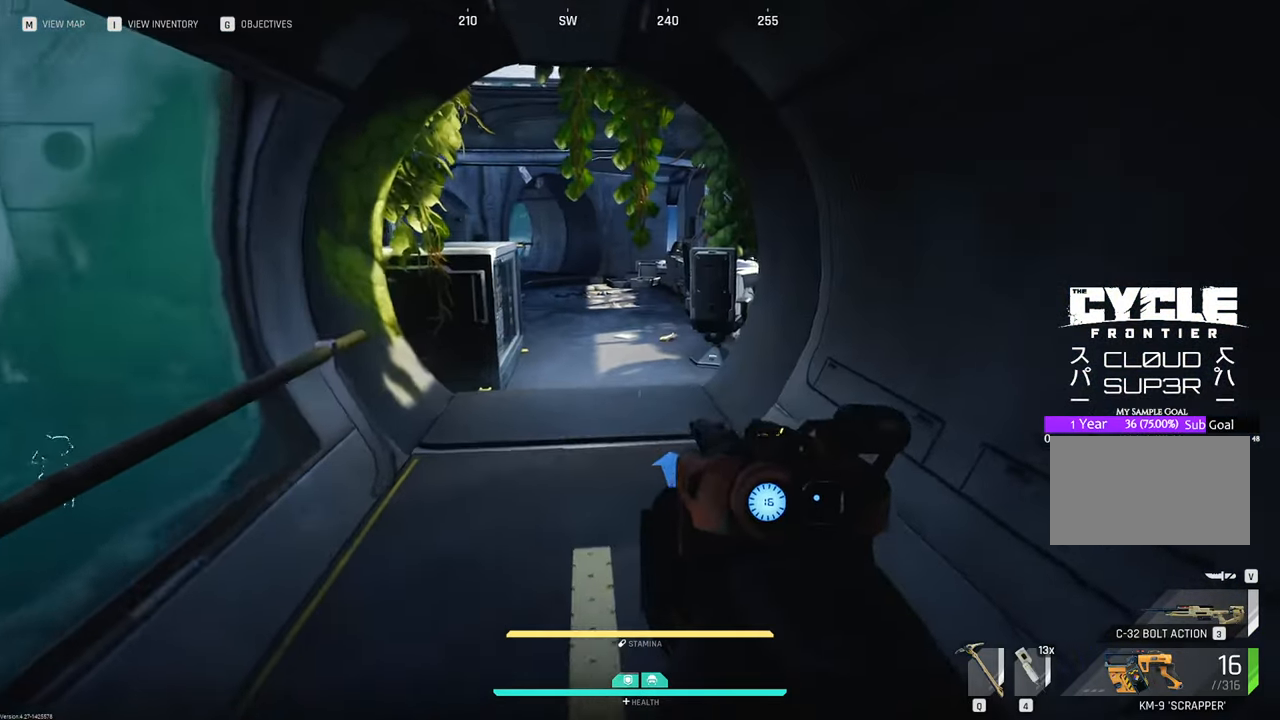
{"keys": ["w"], "mouse": [], "mouse_move": "still", "events": [[83, "r", "down"], [183, "r", "up"]]}
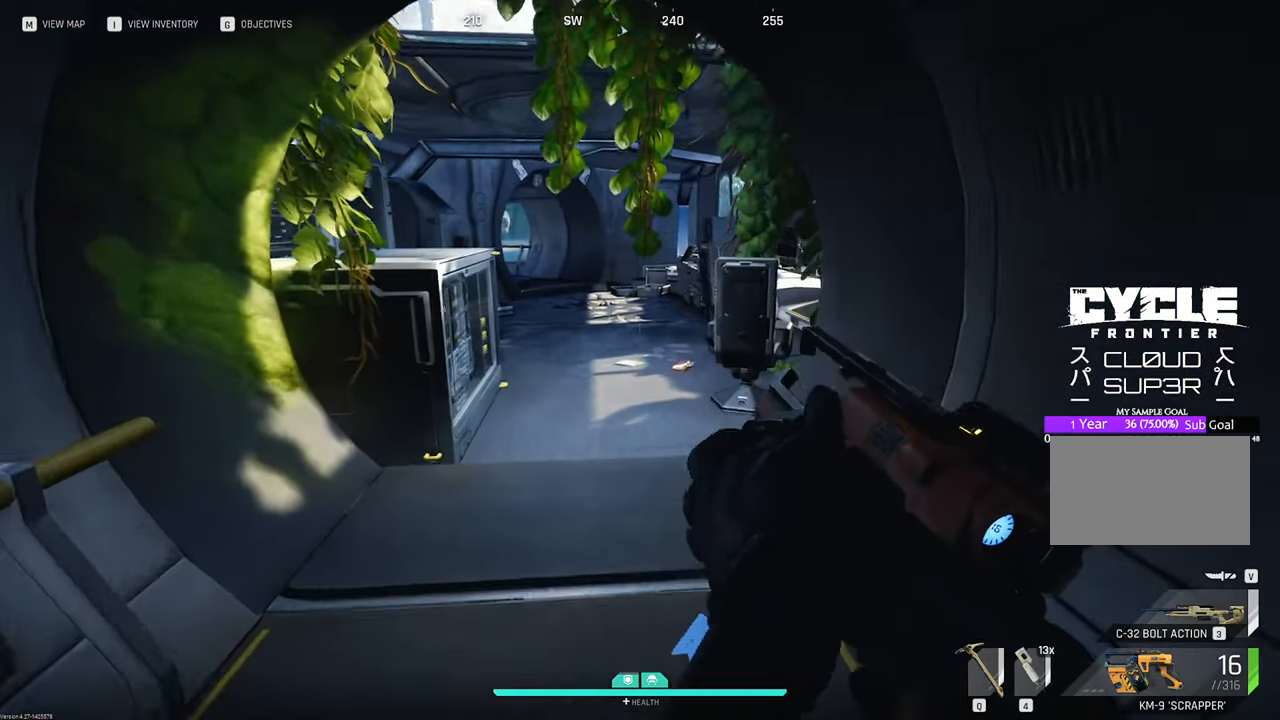
{"keys": ["shift", "w"], "mouse": [], "mouse_move": "left", "events": [[333, "shift", "down"]]}
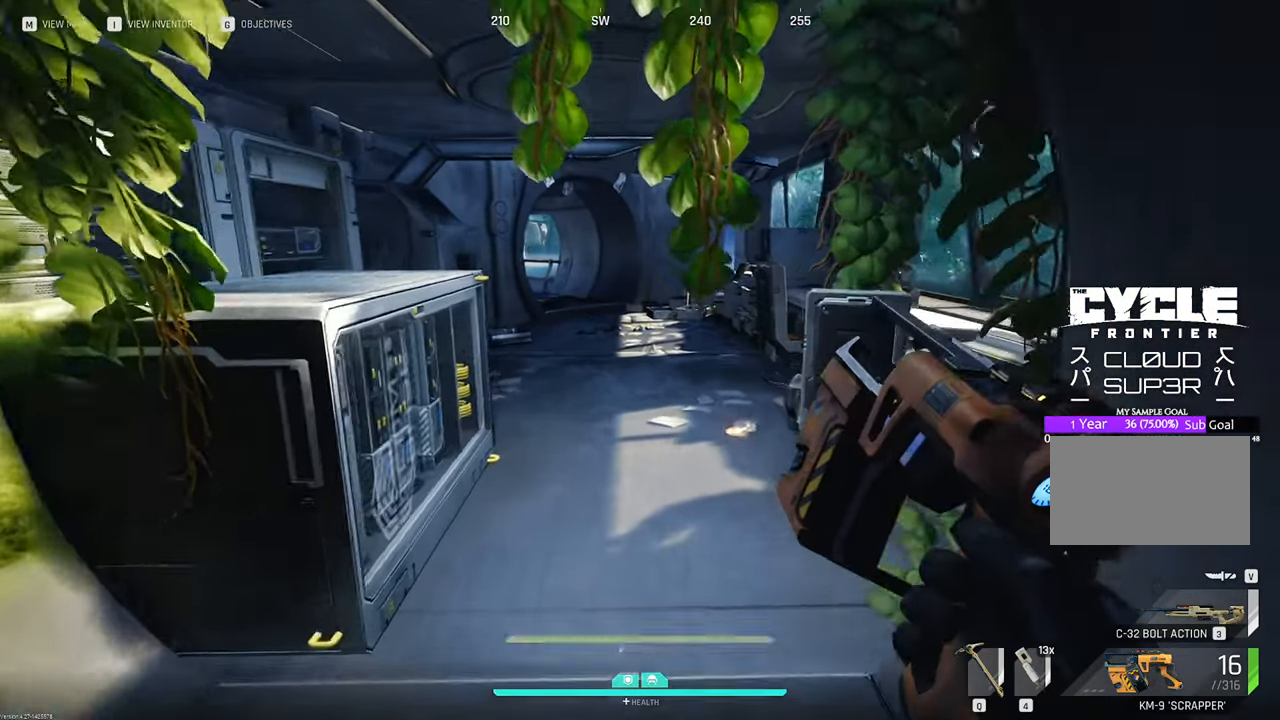
{"keys": ["w"], "mouse": [], "mouse_move": "still", "events": [[66, "shift", "up"]]}
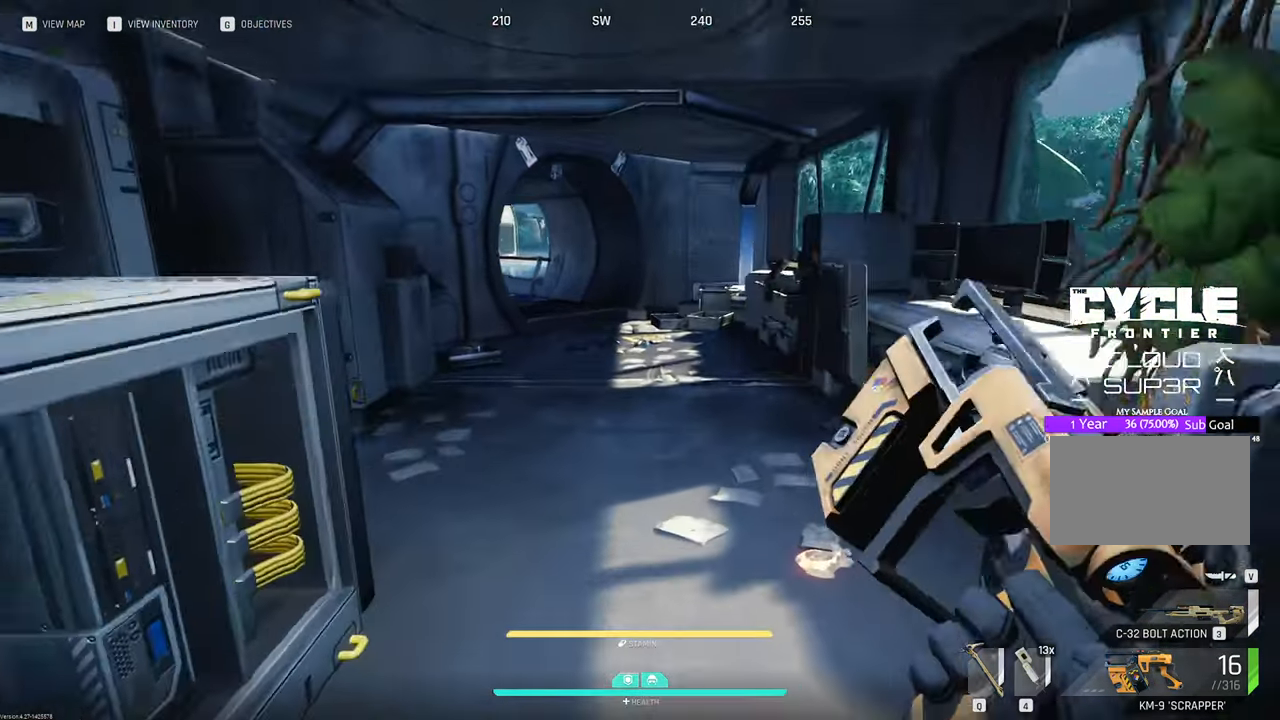
{"keys": ["w"], "mouse": [], "mouse_move": "still", "events": []}
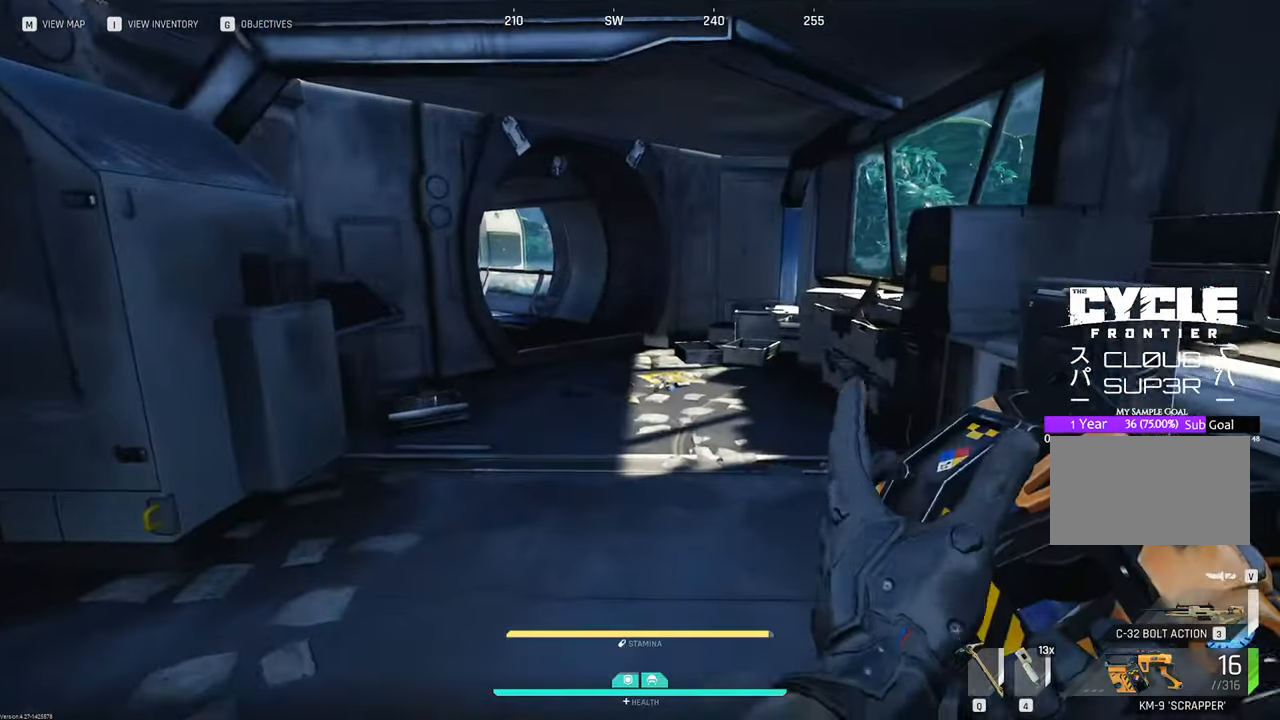
{"keys": ["shift", "w"], "mouse": [], "mouse_move": "left", "events": [[333, "shift", "down"]]}
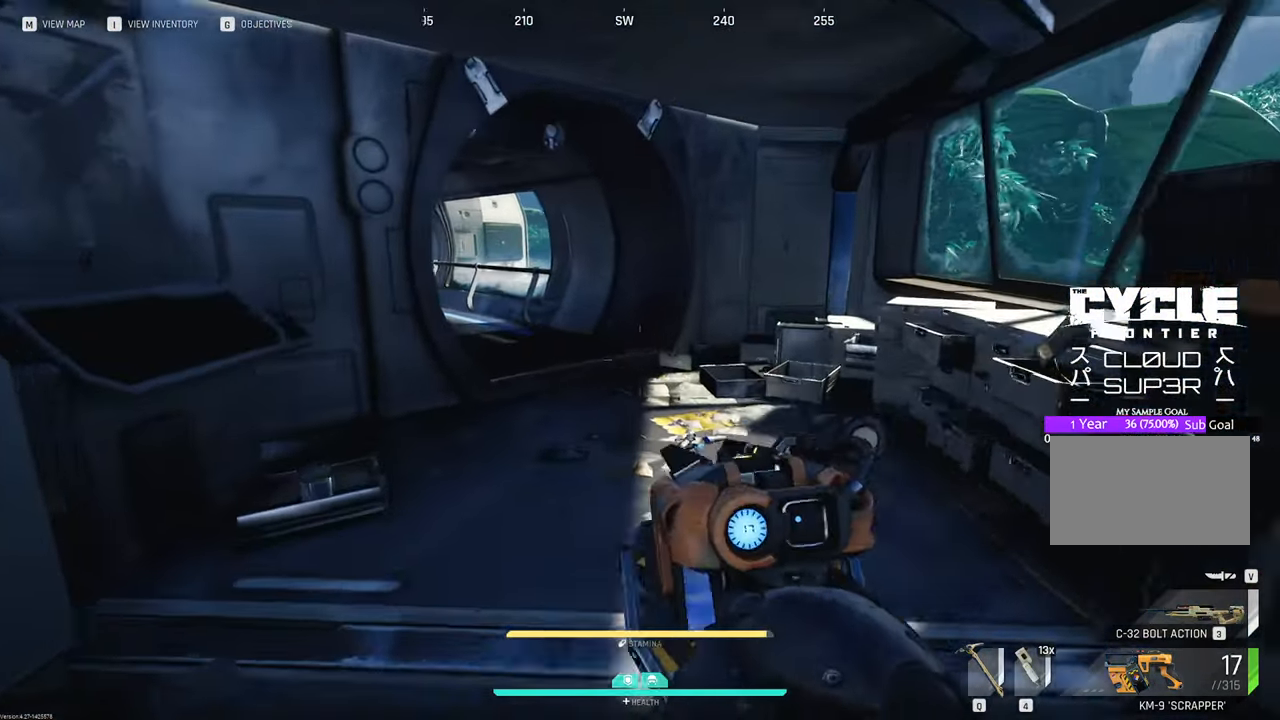
{"keys": ["w"], "mouse": [], "mouse_move": "still", "events": [[66, "shift", "up"], [300, "v", "down"], [433, "v", "up"]]}
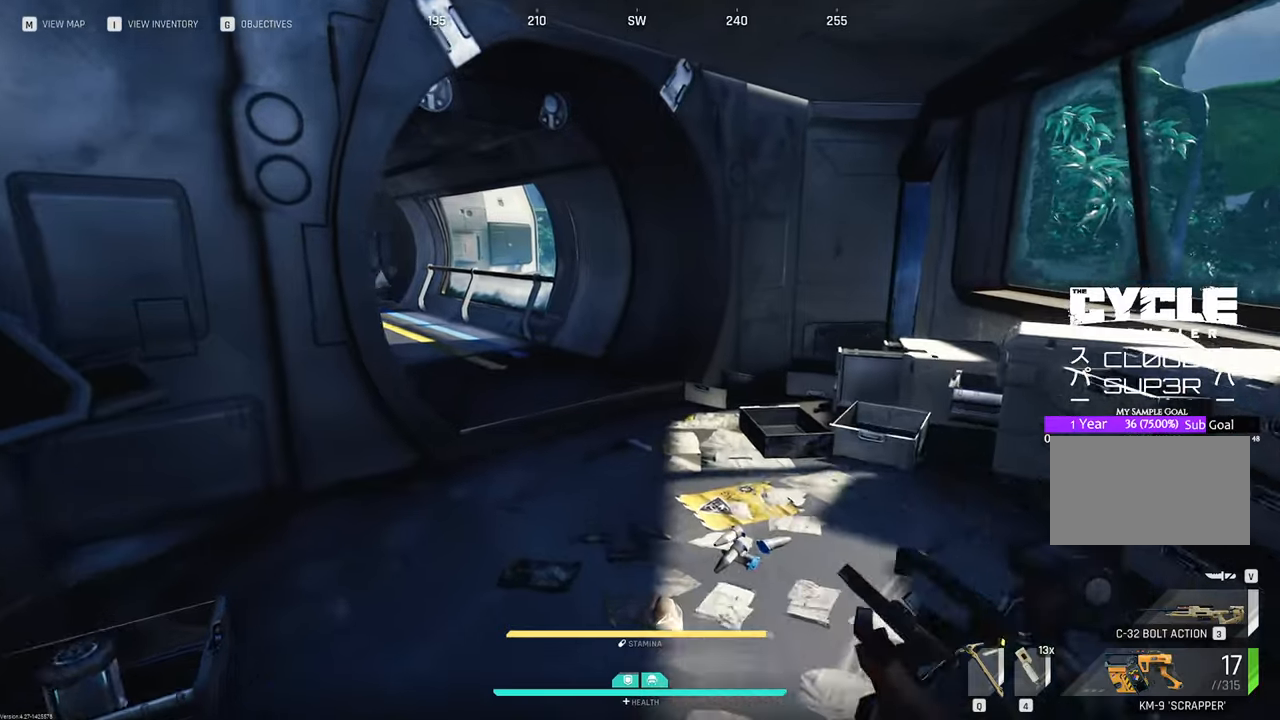
{"keys": ["w"], "mouse": [], "mouse_move": "left", "events": [[166, "shift", "down"], [316, "shift", "up"]]}
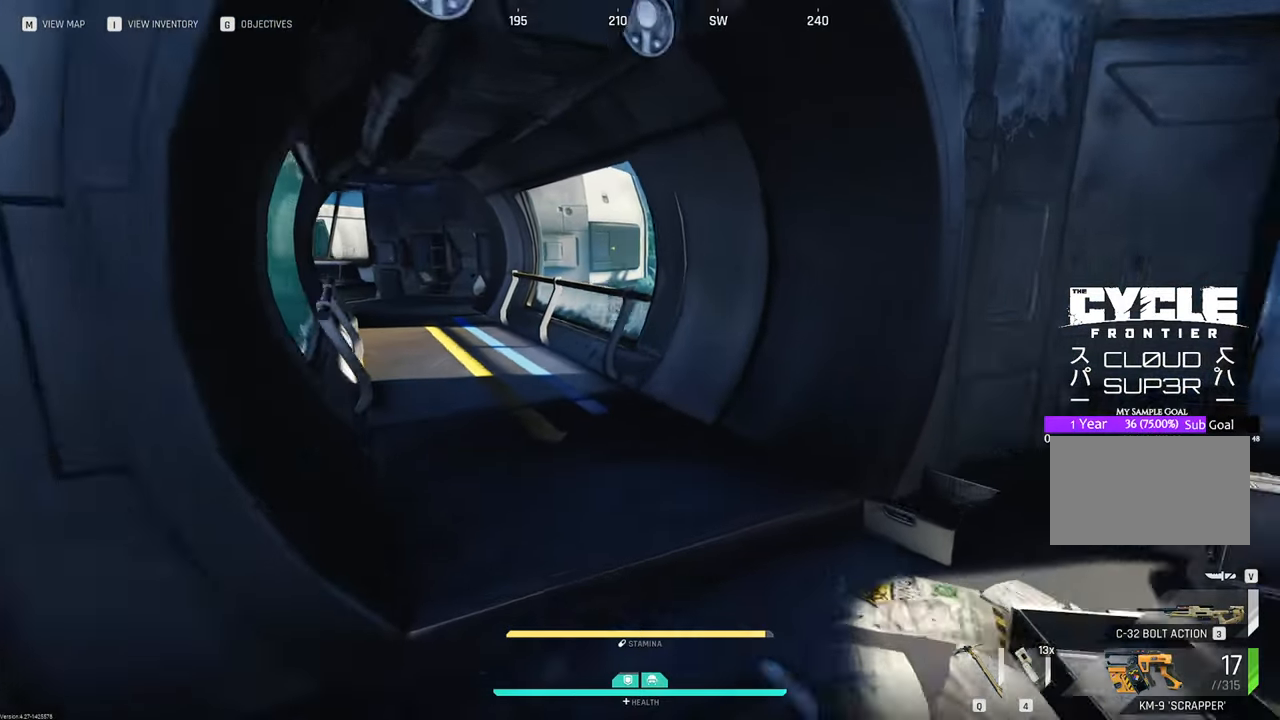
{"keys": ["w"], "mouse": [], "mouse_move": "still", "events": []}
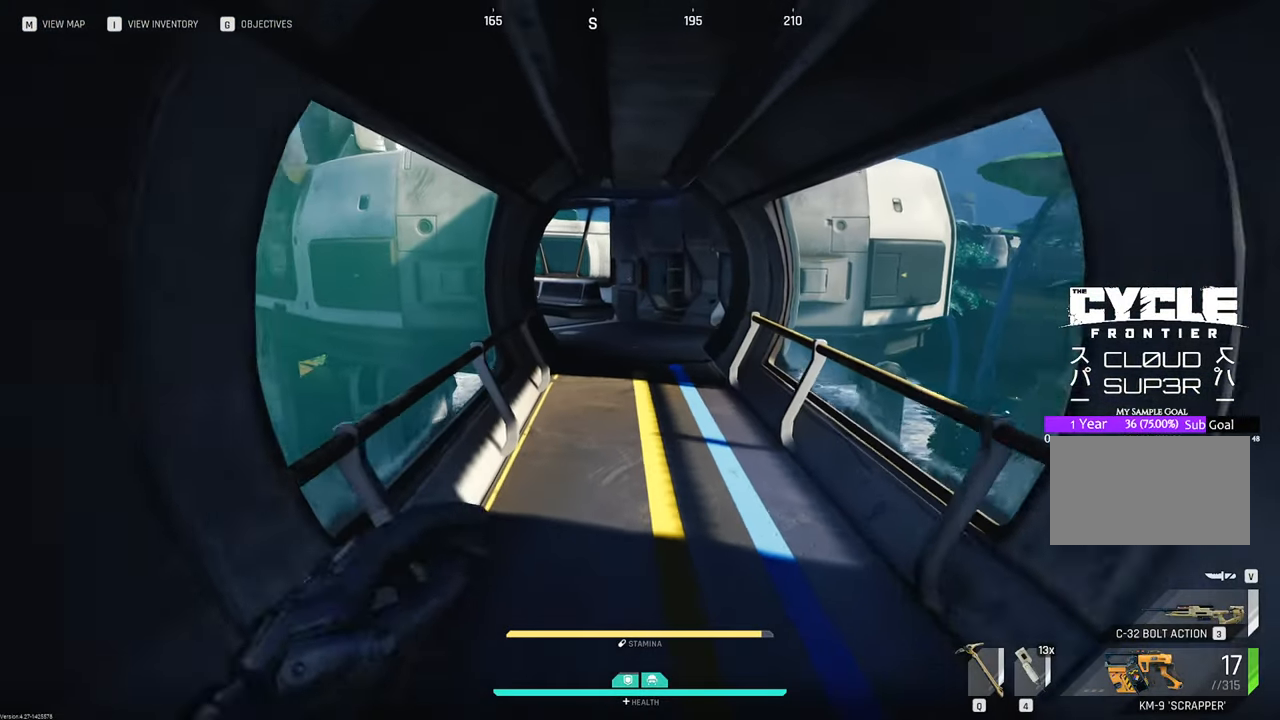
{"keys": ["w"], "mouse": [], "mouse_move": "still", "events": []}
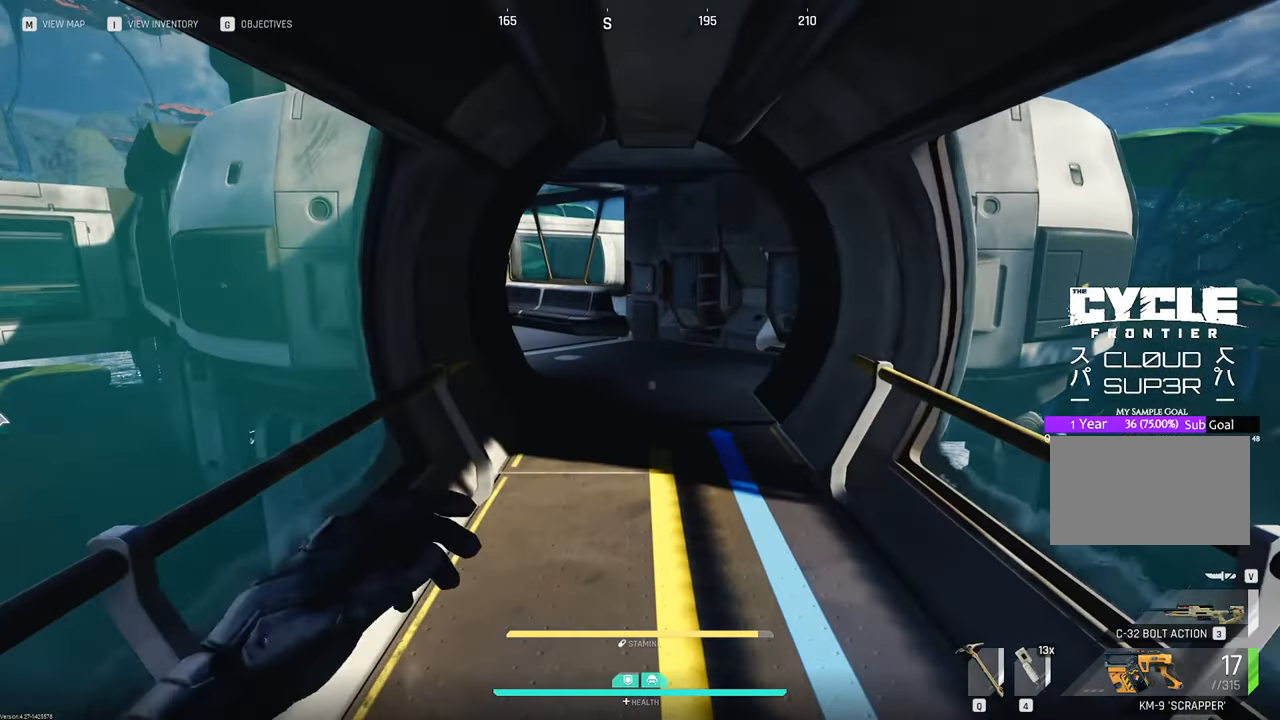
{"keys": ["w"], "mouse": [], "mouse_move": "still", "events": []}